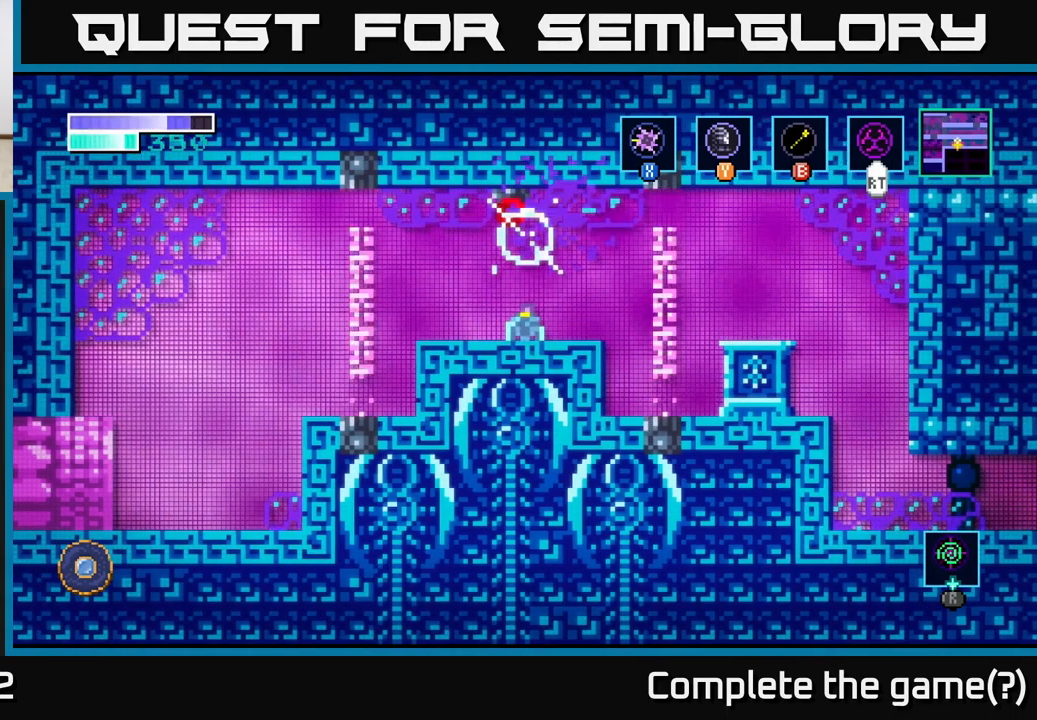
Gameplay with a controller (Xbox layout); each line is a JSON object with the inputs held at the frame after it. "events" lists button and stick changes between this image and that frame as [ms after this image, input, new state], when the widget could be followed in between. Not read: R1.
{"buttons": [], "left_stick": "center", "right_stick": "center", "events": [[167, "left_stick", "center"]]}
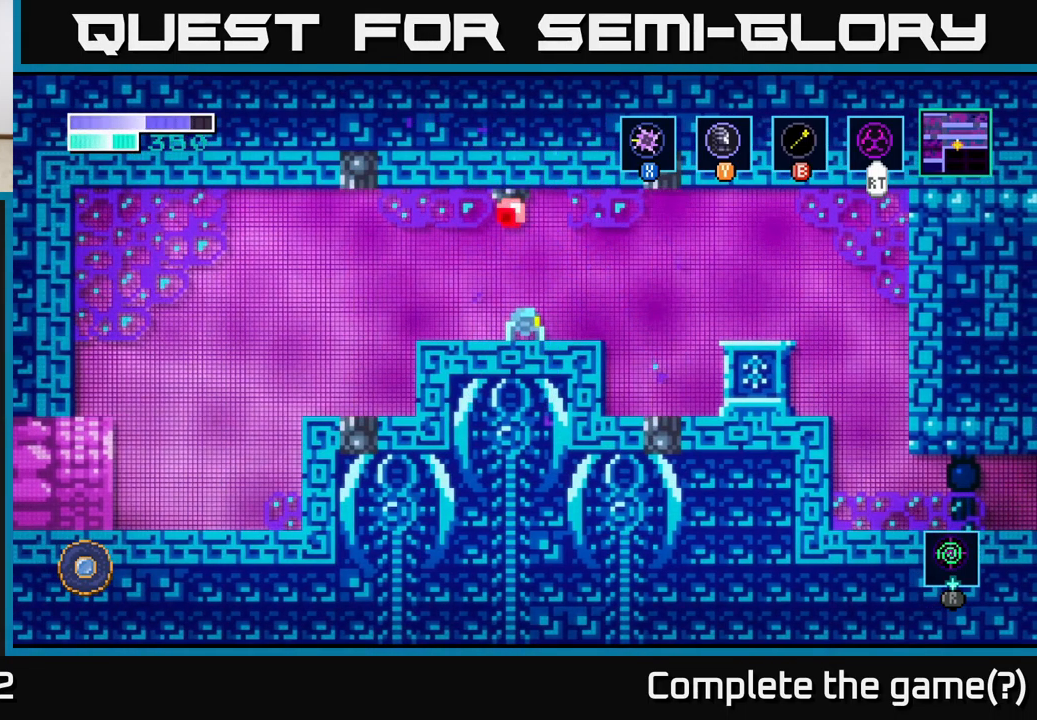
{"buttons": [], "left_stick": "center", "right_stick": "center", "events": [[134, "SELECT", "down"], [300, "SELECT", "up"]]}
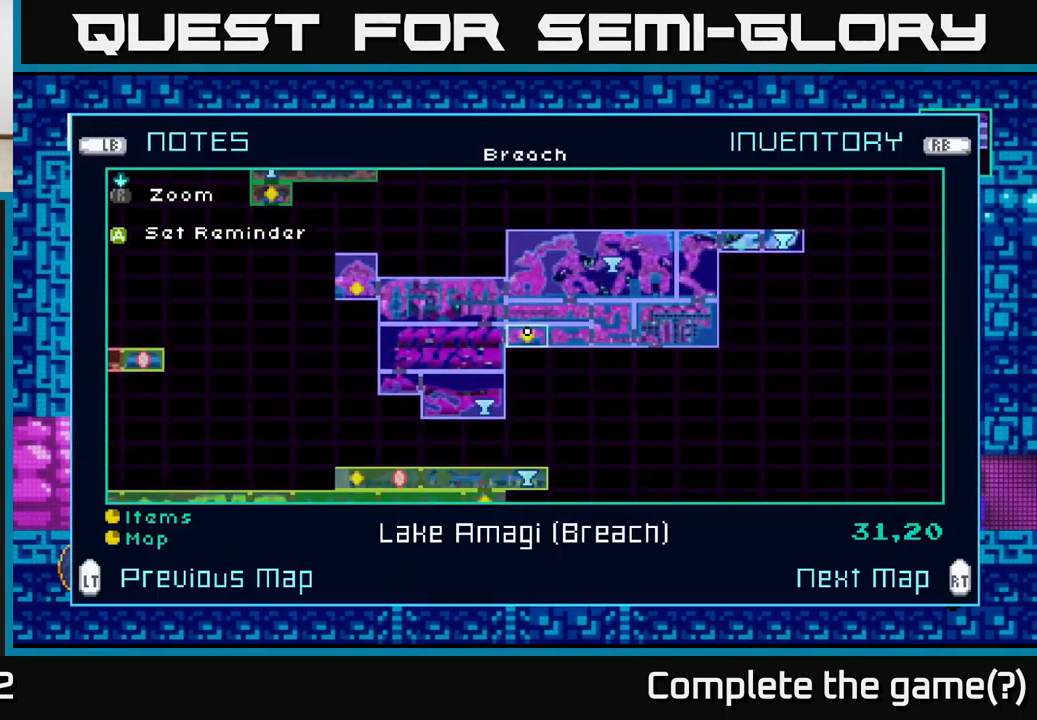
{"buttons": [], "left_stick": "center", "right_stick": "center", "events": [[134, "A", "down"], [267, "A", "up"]]}
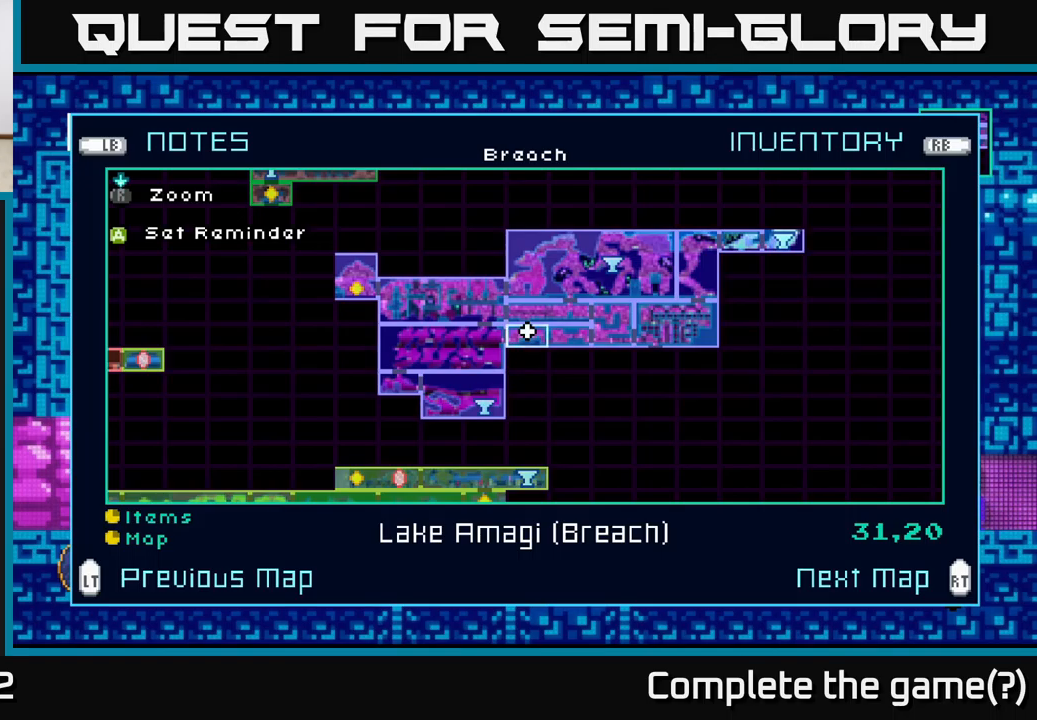
{"buttons": [], "left_stick": "center", "right_stick": "center", "events": []}
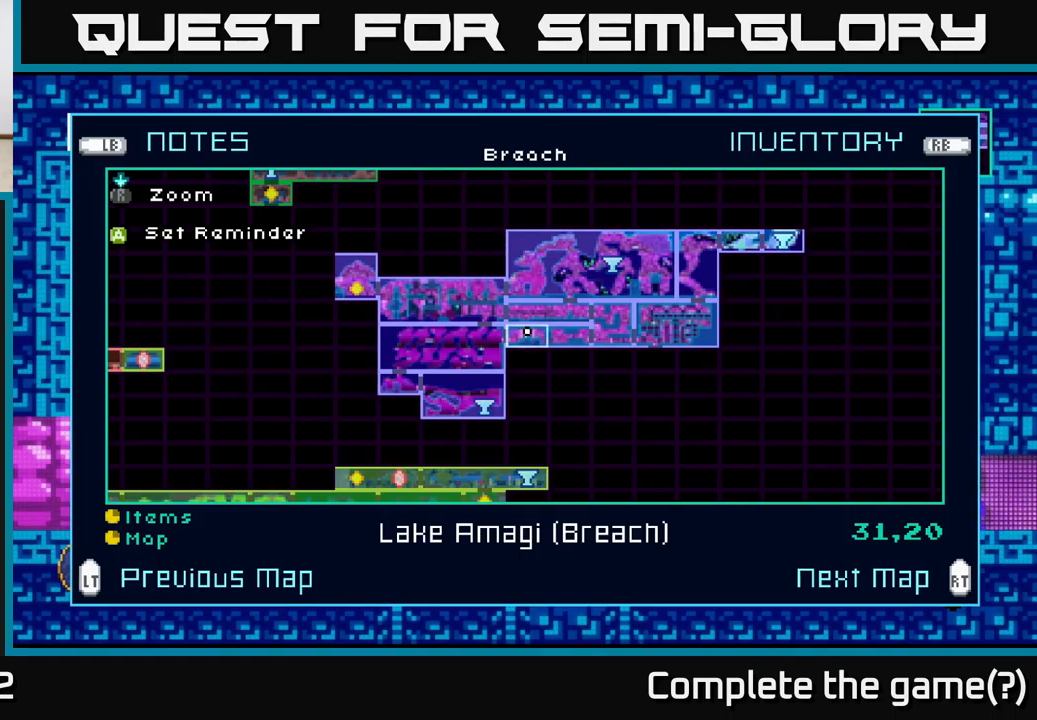
{"buttons": [], "left_stick": "center", "right_stick": "center", "events": []}
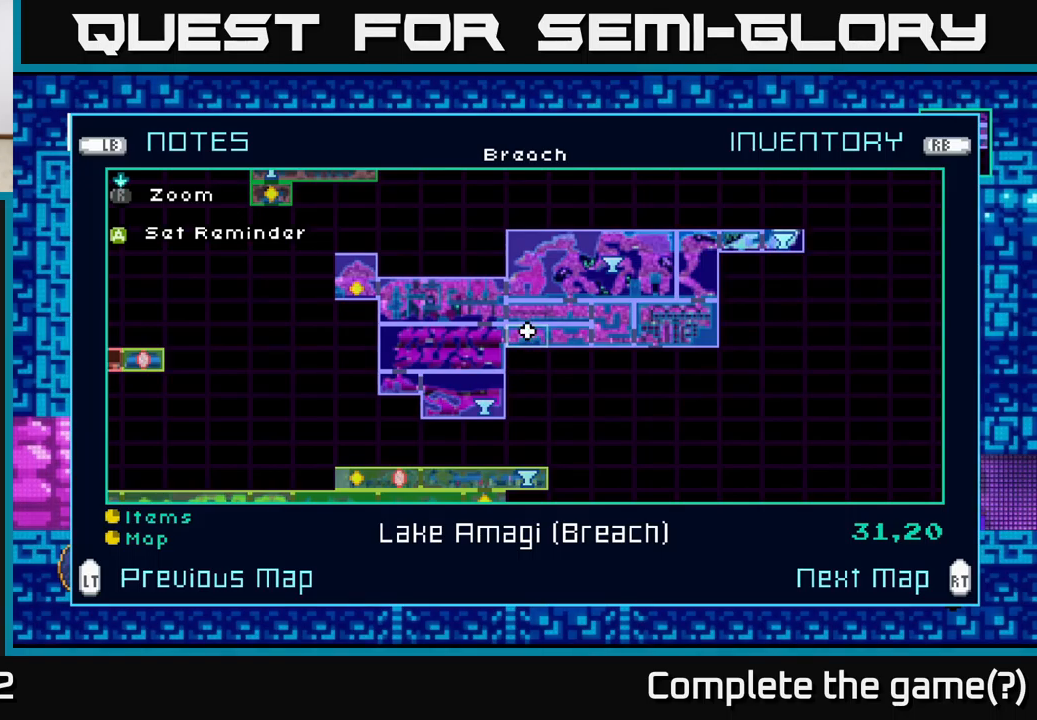
{"buttons": [], "left_stick": "center", "right_stick": "center", "events": []}
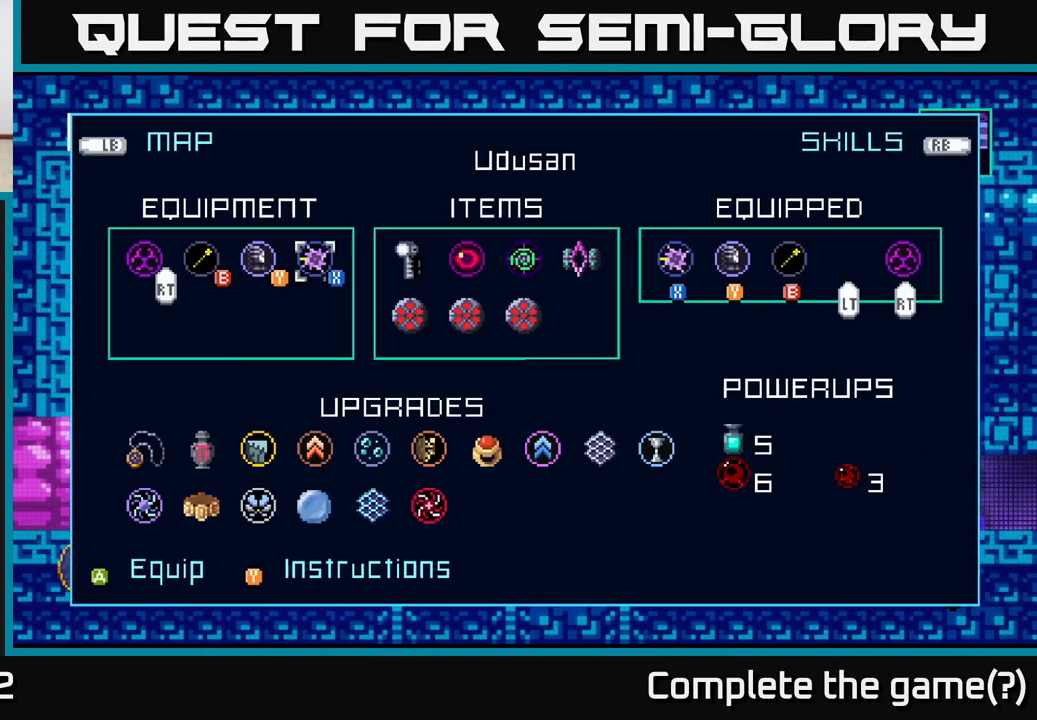
{"buttons": [], "left_stick": "center", "right_stick": "center", "events": []}
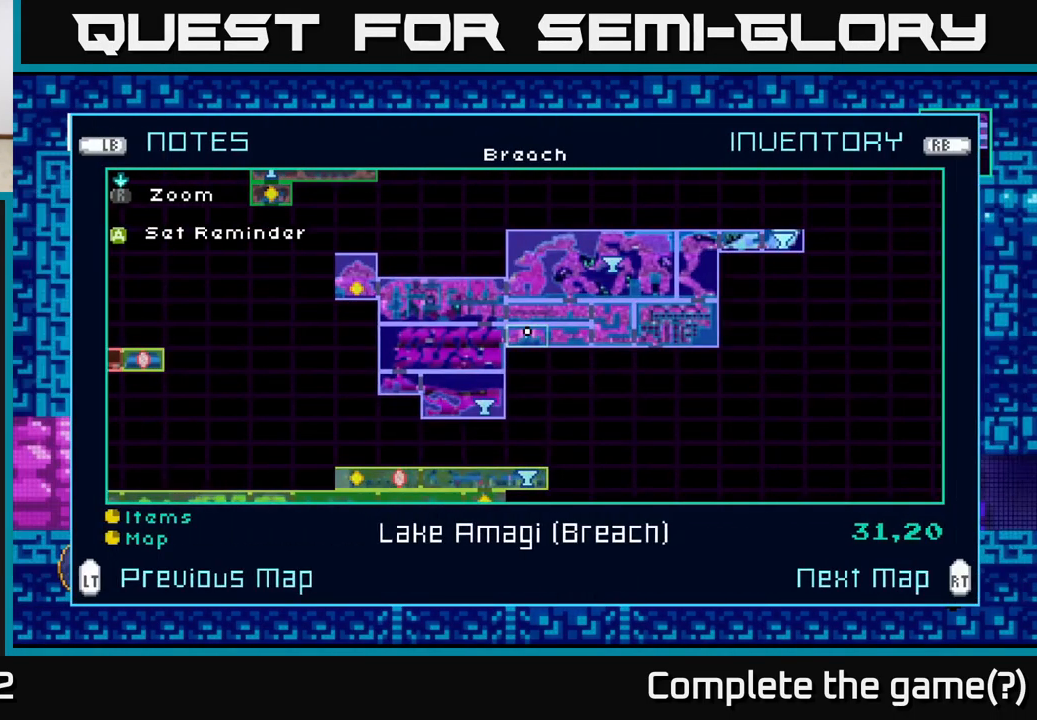
{"buttons": [], "left_stick": "center", "right_stick": "center", "events": [[117, "R2", "down"], [217, "R2", "up"]]}
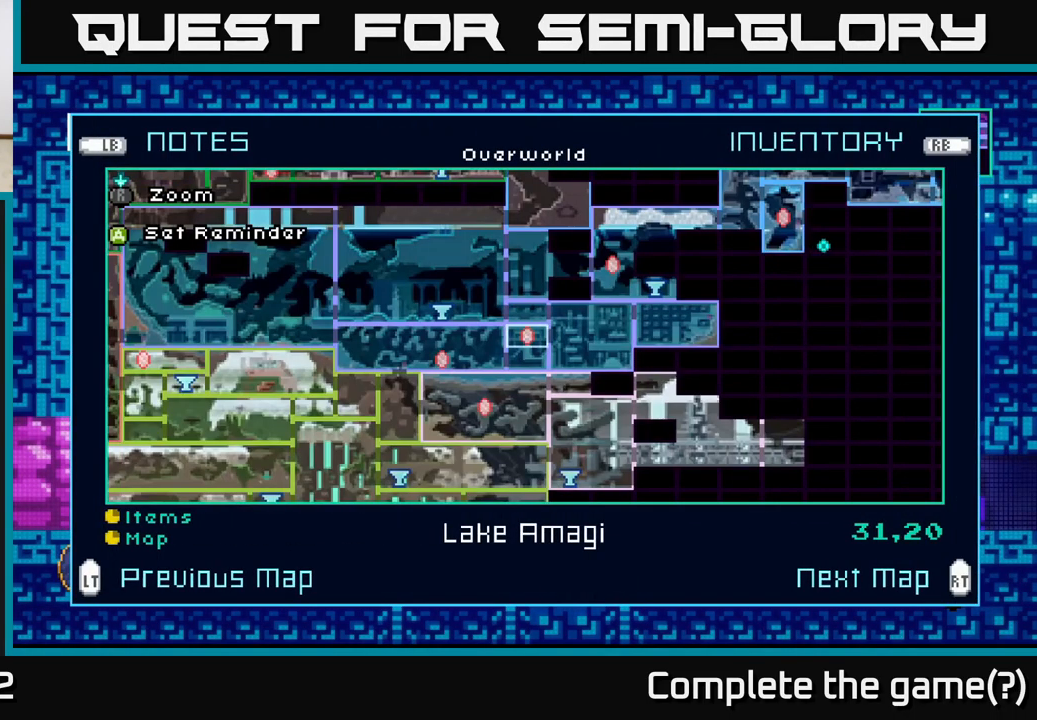
{"buttons": [], "left_stick": "center", "right_stick": "center", "events": []}
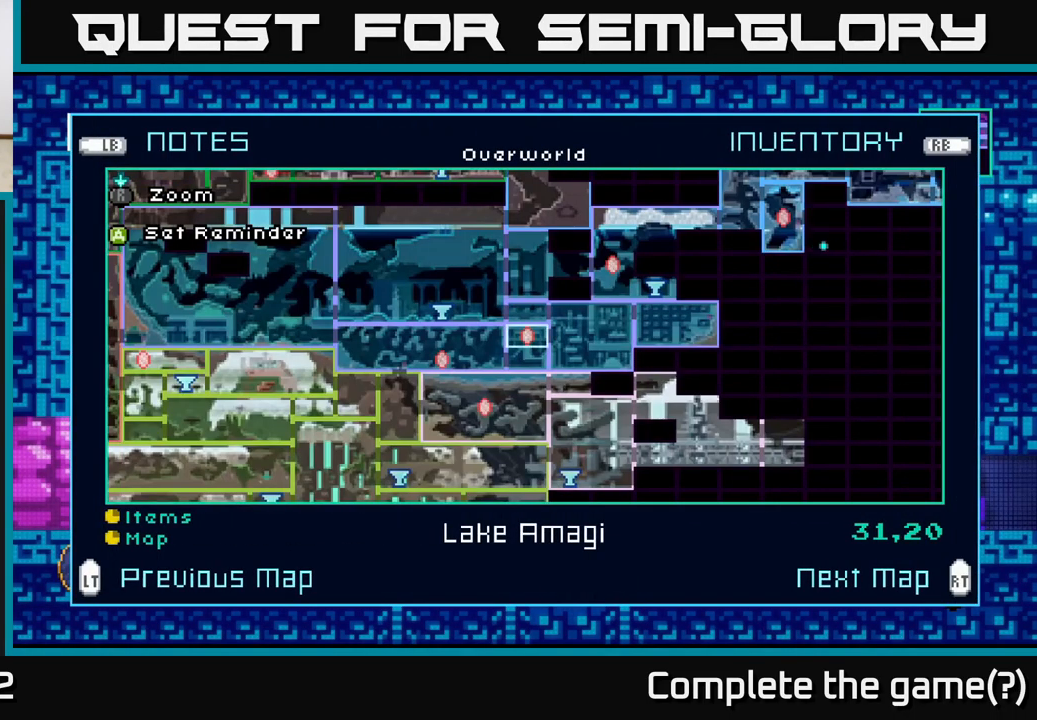
{"buttons": [], "left_stick": "center", "right_stick": "center", "events": [[167, "left_stick", "left"], [350, "left_stick", "center"]]}
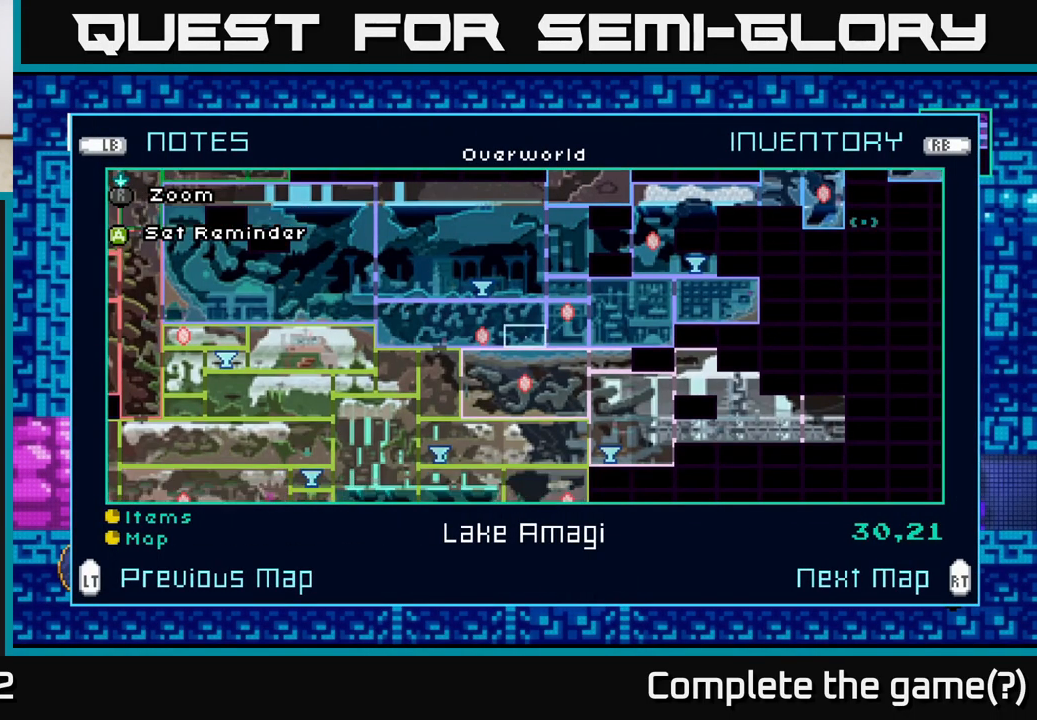
{"buttons": [], "left_stick": "up", "right_stick": "center", "events": [[167, "left_stick", "right"], [367, "left_stick", "center"], [450, "left_stick", "up"]]}
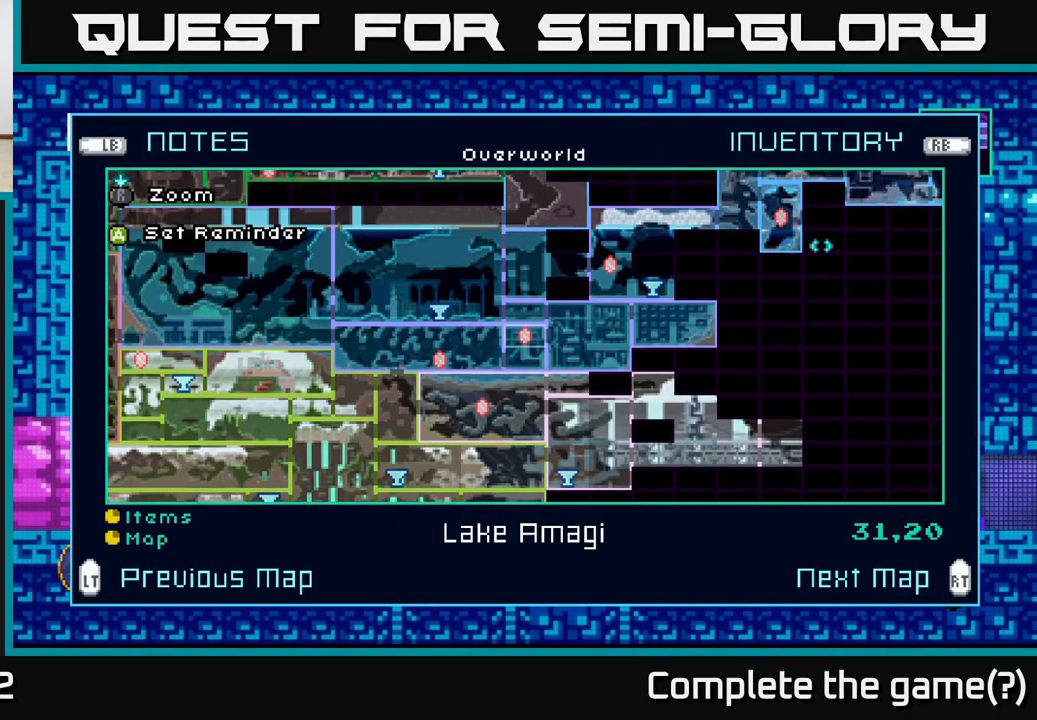
{"buttons": [], "left_stick": "center", "right_stick": "center", "events": [[150, "left_stick", "center"]]}
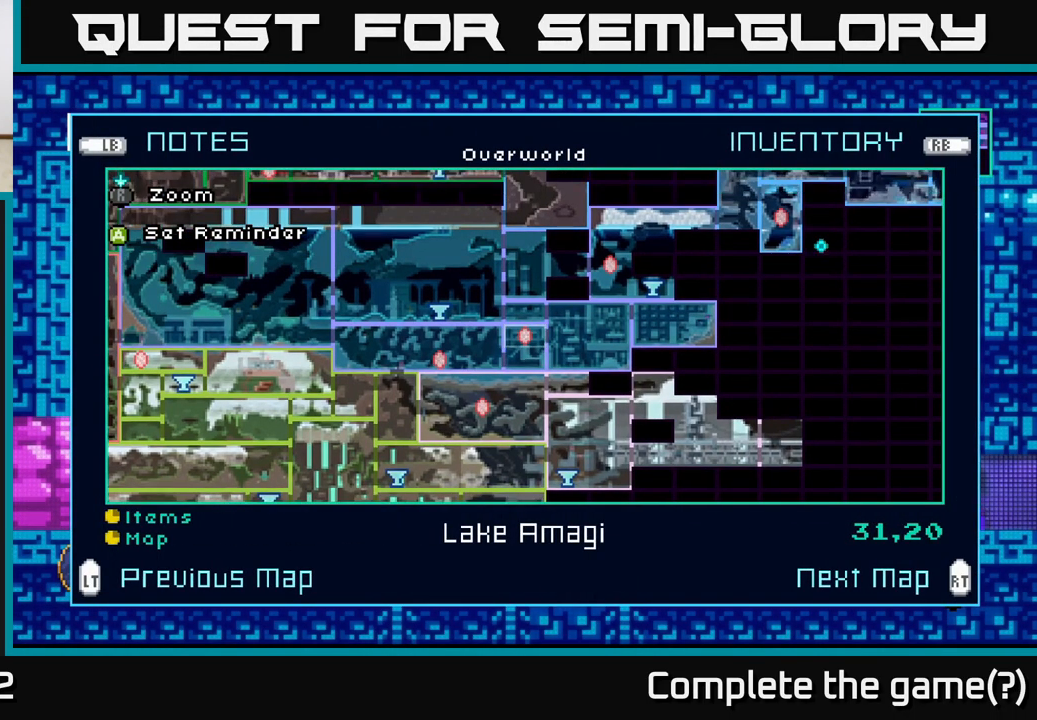
{"buttons": [], "left_stick": "center", "right_stick": "center", "events": []}
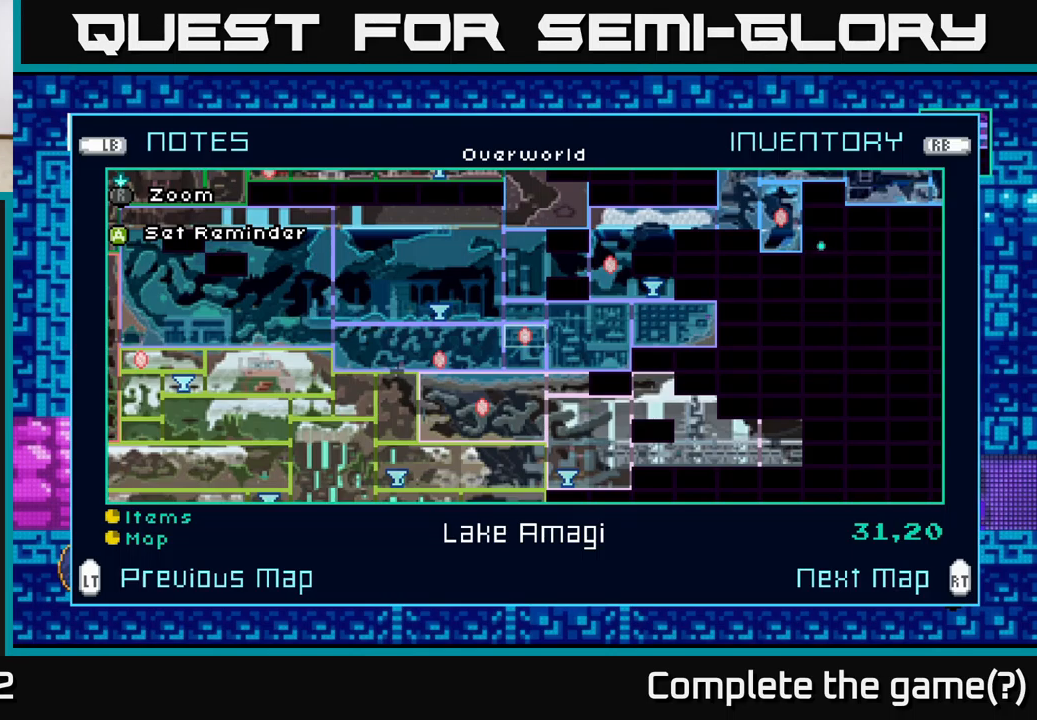
{"buttons": [], "left_stick": "center", "right_stick": "center", "events": []}
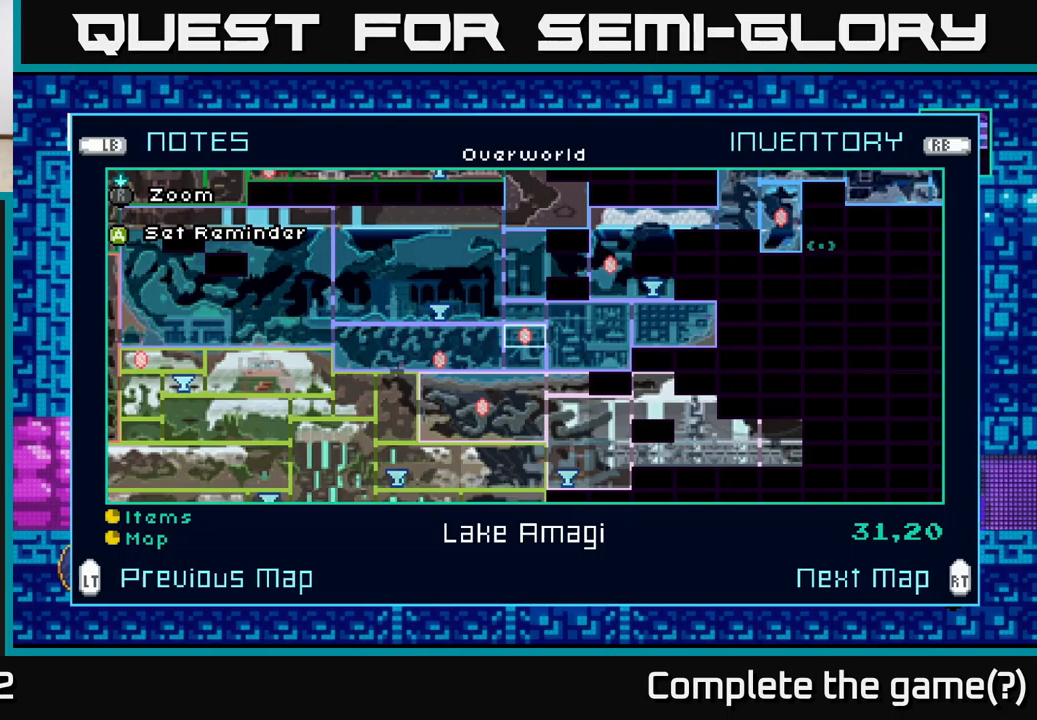
{"buttons": [], "left_stick": "center", "right_stick": "center", "events": [[184, "SELECT", "down"], [234, "SELECT", "up"]]}
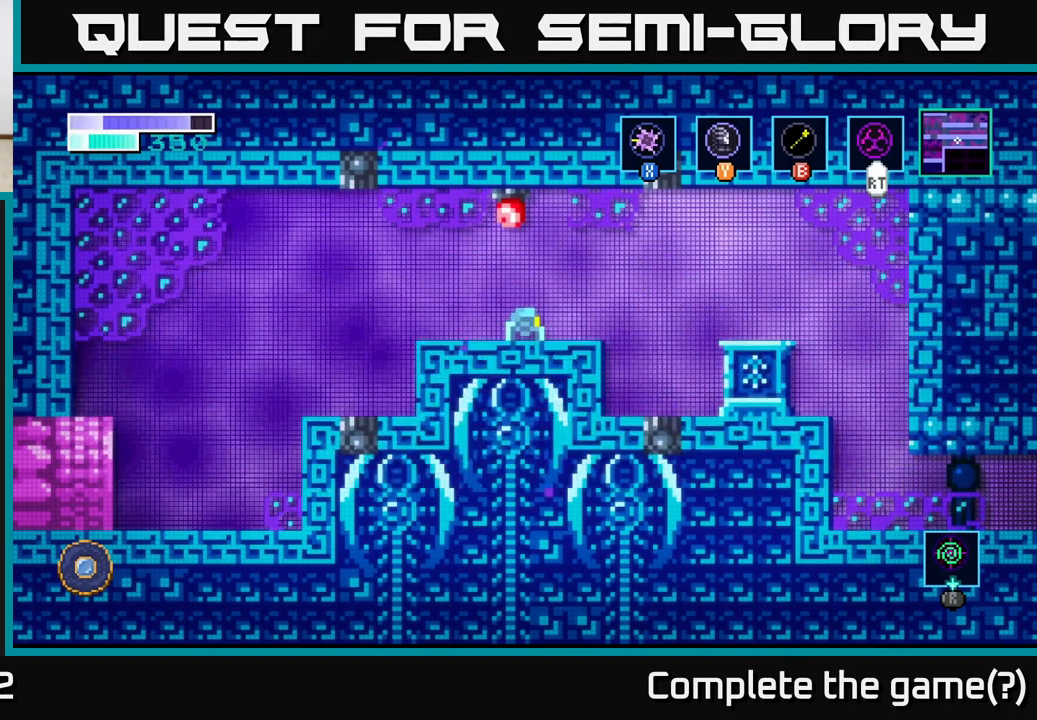
{"buttons": [], "left_stick": "left", "right_stick": "center", "events": [[150, "left_stick", "left"]]}
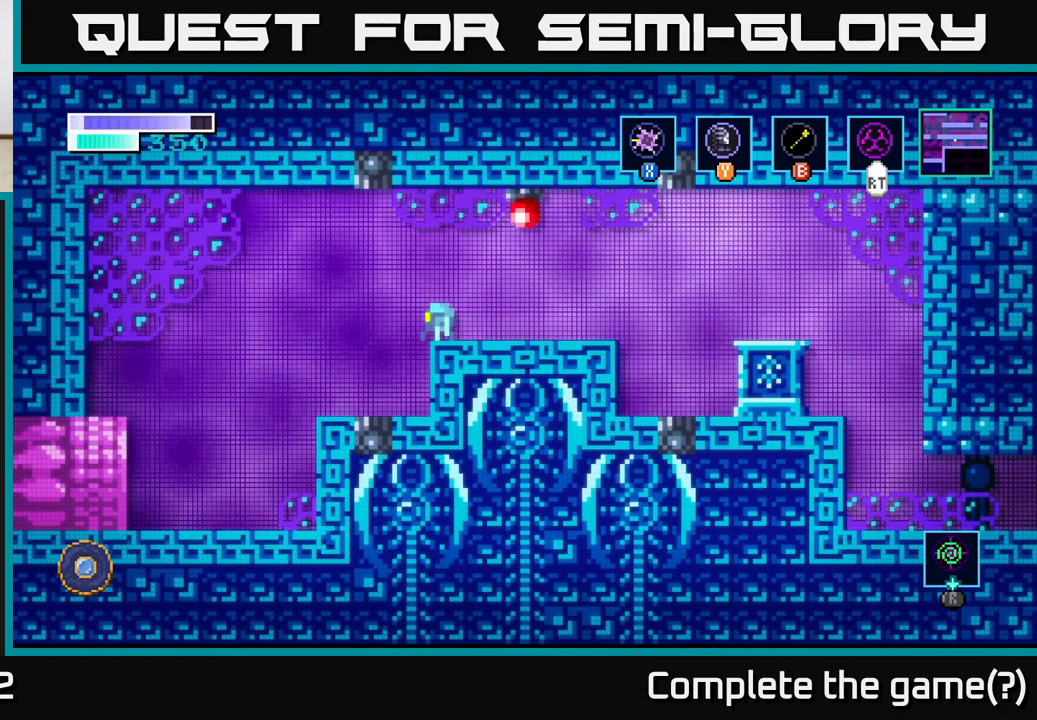
{"buttons": [], "left_stick": "left", "right_stick": "center", "events": [[217, "left_stick", "center"], [434, "left_stick", "left"]]}
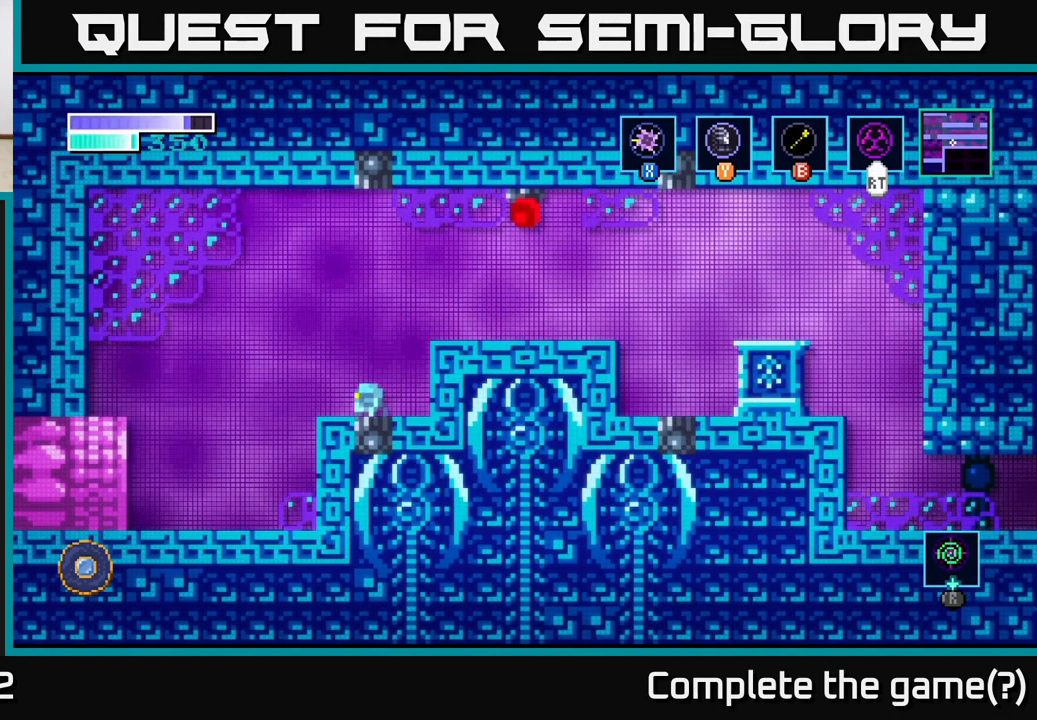
{"buttons": [], "left_stick": "center", "right_stick": "center", "events": [[500, "left_stick", "center"]]}
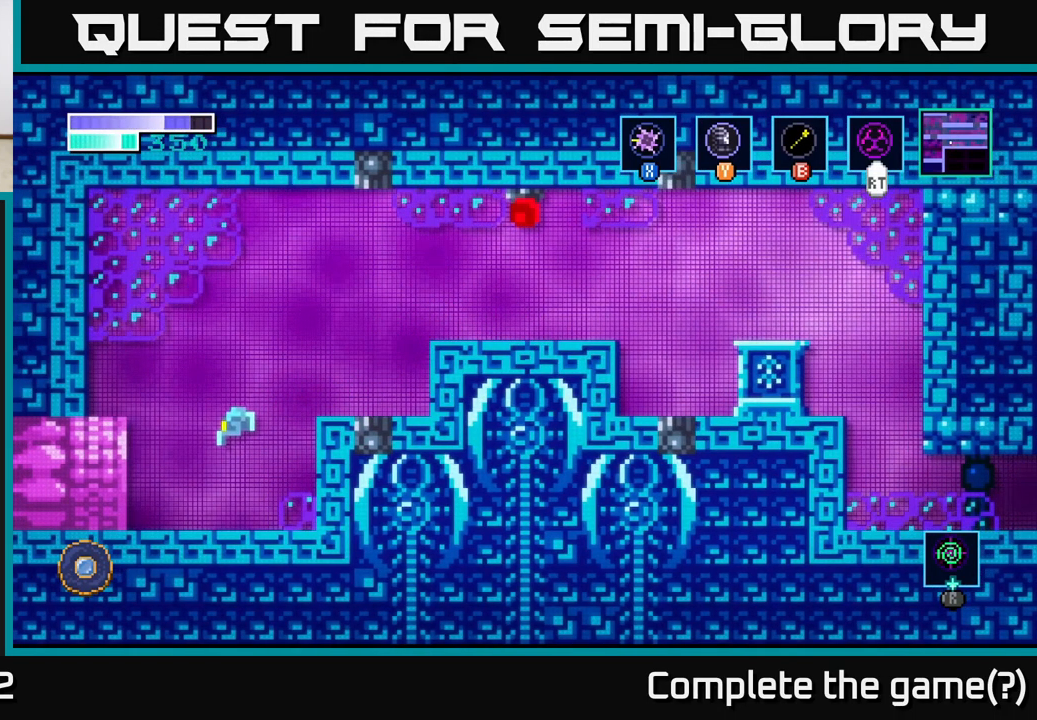
{"buttons": [], "left_stick": "center", "right_stick": "center", "events": [[117, "left_stick", "right"], [267, "left_stick", "center"]]}
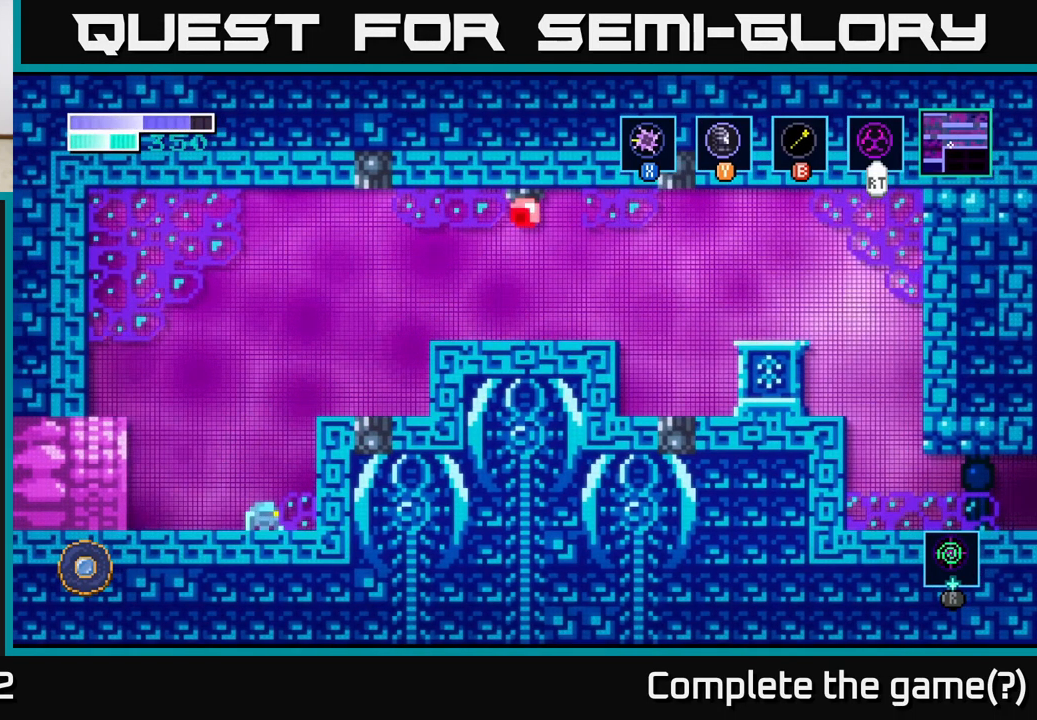
{"buttons": [], "left_stick": "center", "right_stick": "center", "events": []}
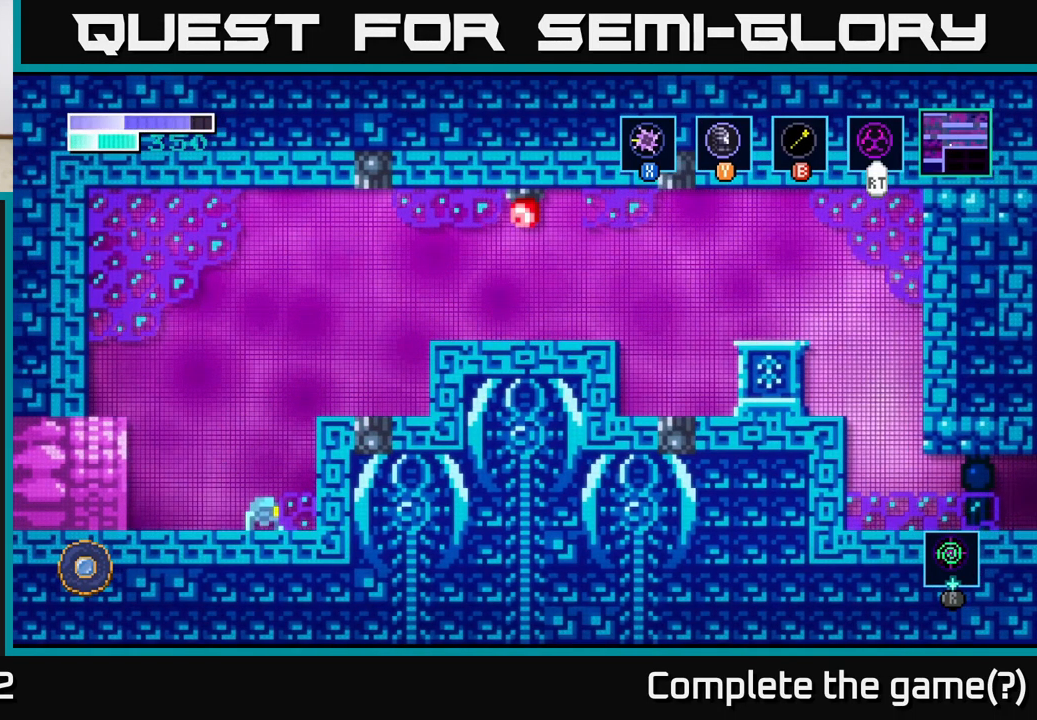
{"buttons": [], "left_stick": "center", "right_stick": "center", "events": []}
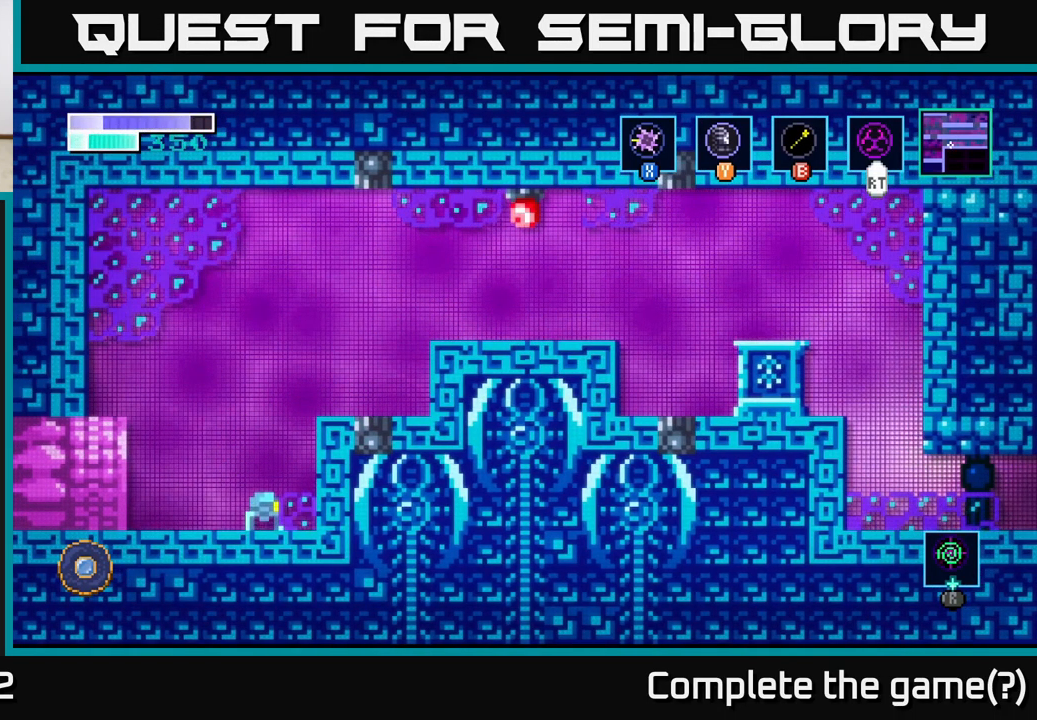
{"buttons": [], "left_stick": "center", "right_stick": "center", "events": []}
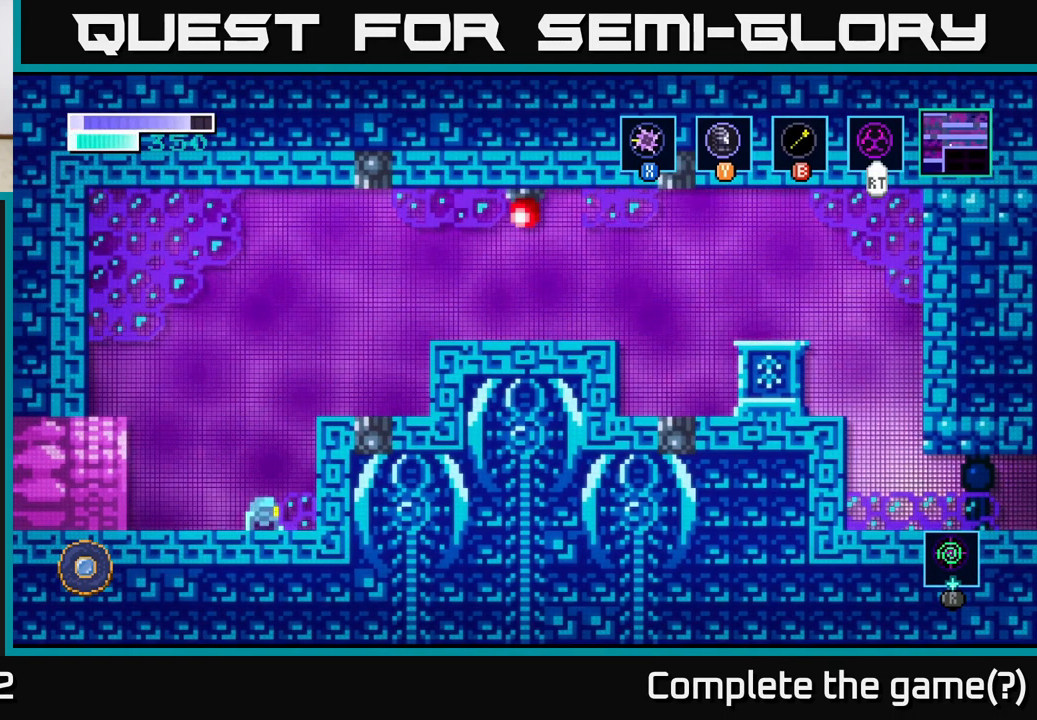
{"buttons": [], "left_stick": "center", "right_stick": "center", "events": []}
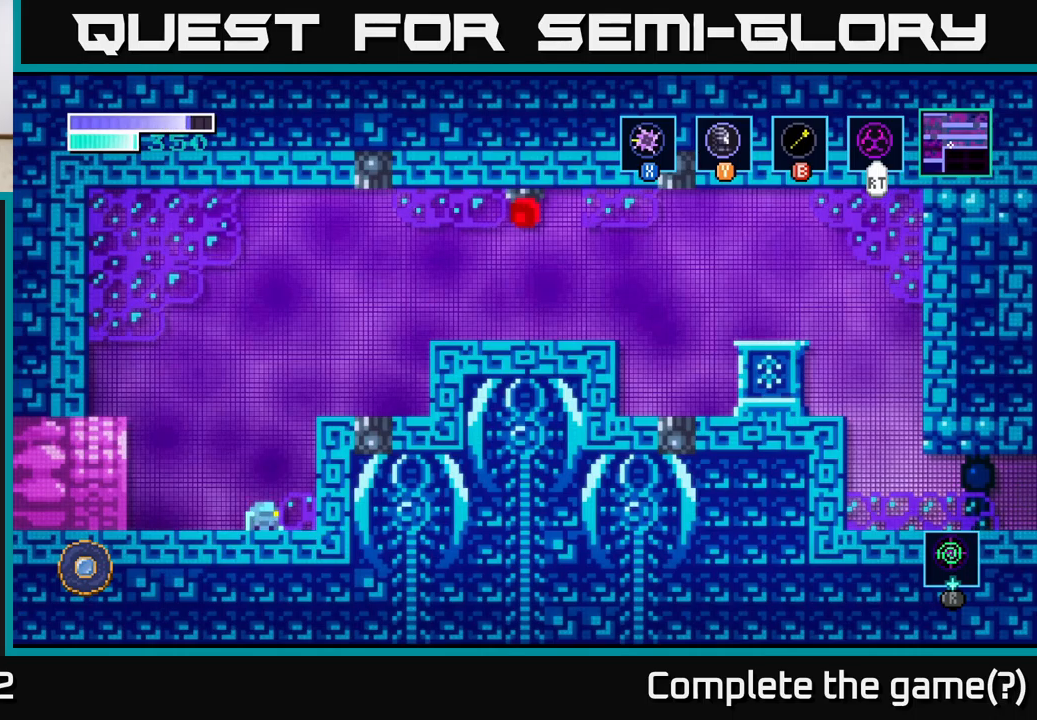
{"buttons": [], "left_stick": "center", "right_stick": "center", "events": []}
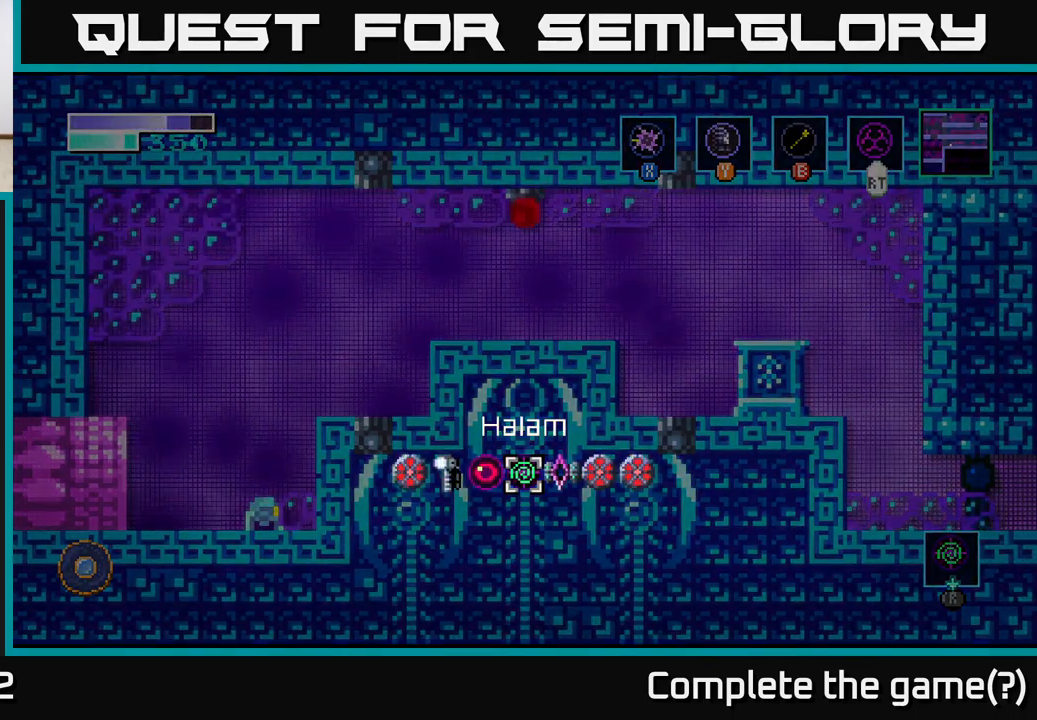
{"buttons": [], "left_stick": "center", "right_stick": "center", "events": []}
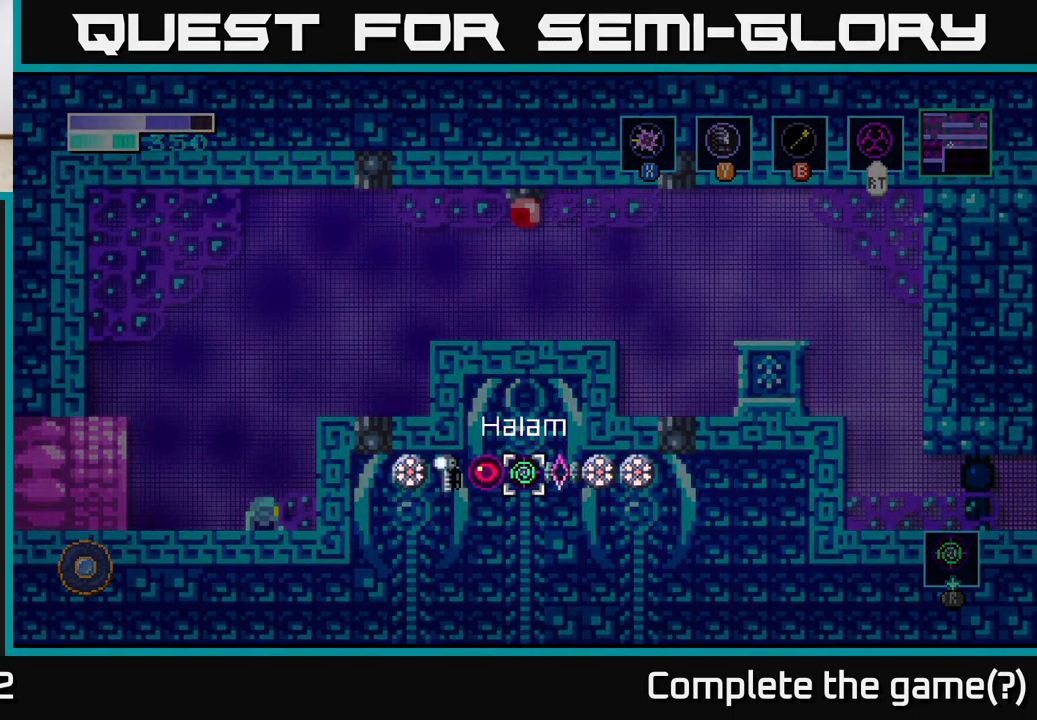
{"buttons": [], "left_stick": "center", "right_stick": "center", "events": [[84, "left_stick", "left"], [250, "left_stick", "center"]]}
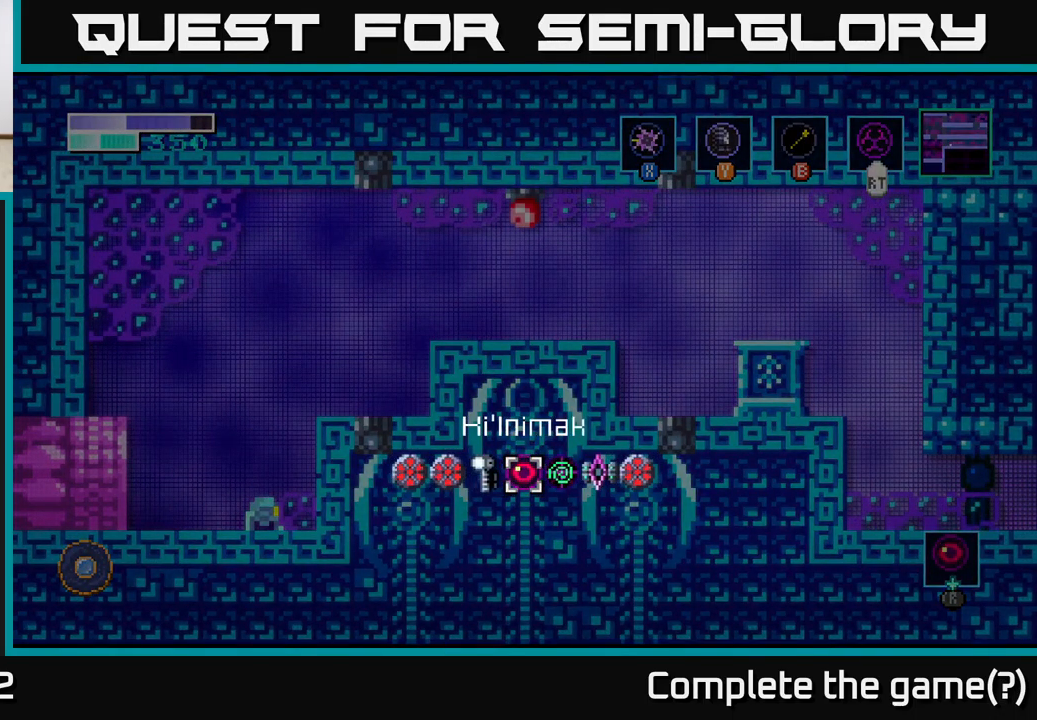
{"buttons": [], "left_stick": "center", "right_stick": "center", "events": []}
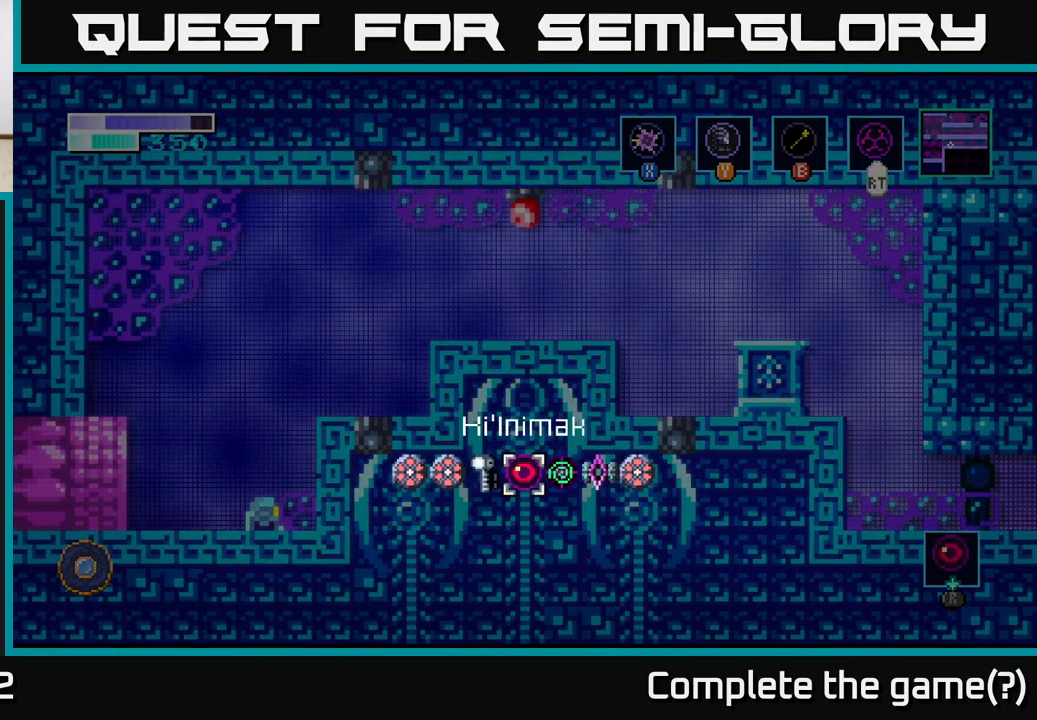
{"buttons": [], "left_stick": "center", "right_stick": "center", "events": []}
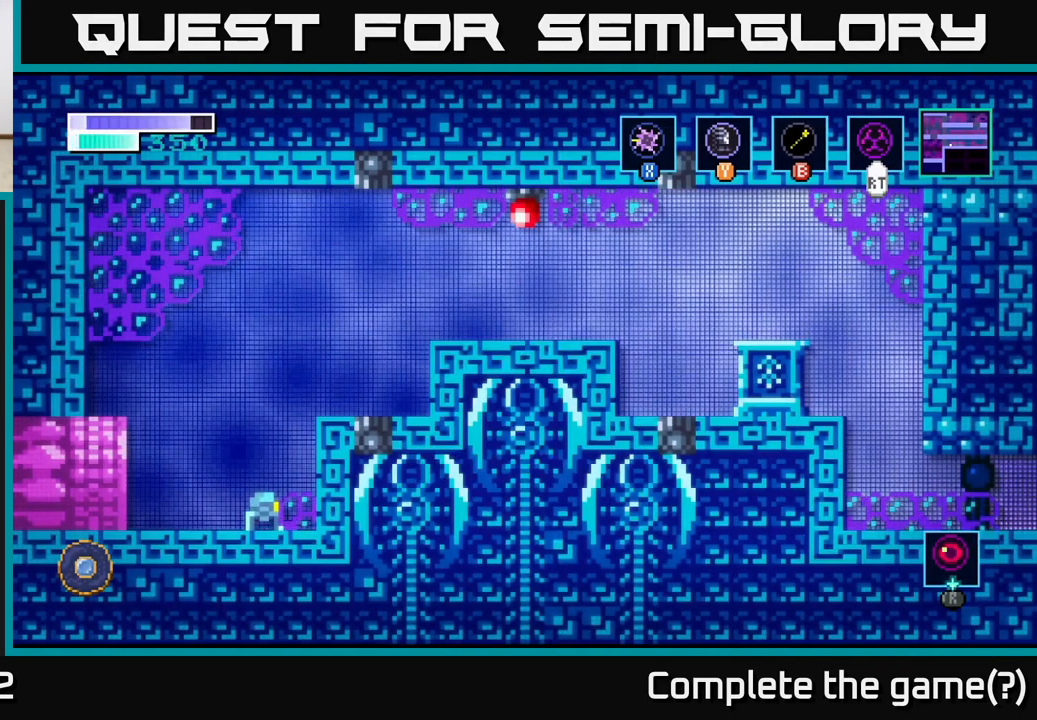
{"buttons": [], "left_stick": "center", "right_stick": "center", "events": []}
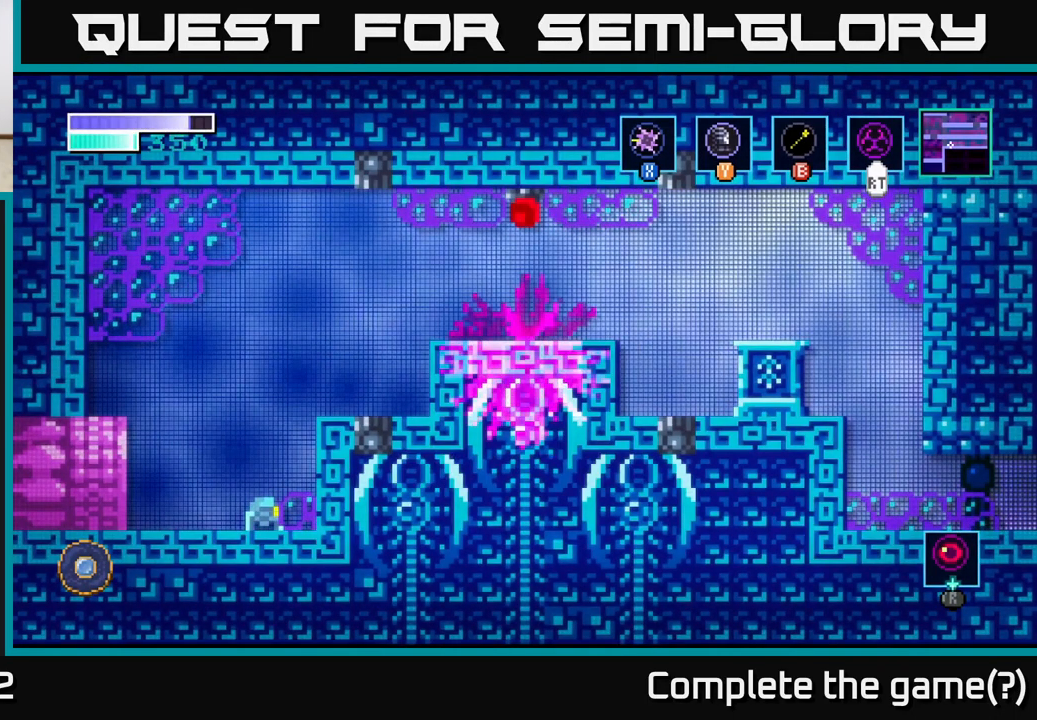
{"buttons": [], "left_stick": "center", "right_stick": "center", "events": []}